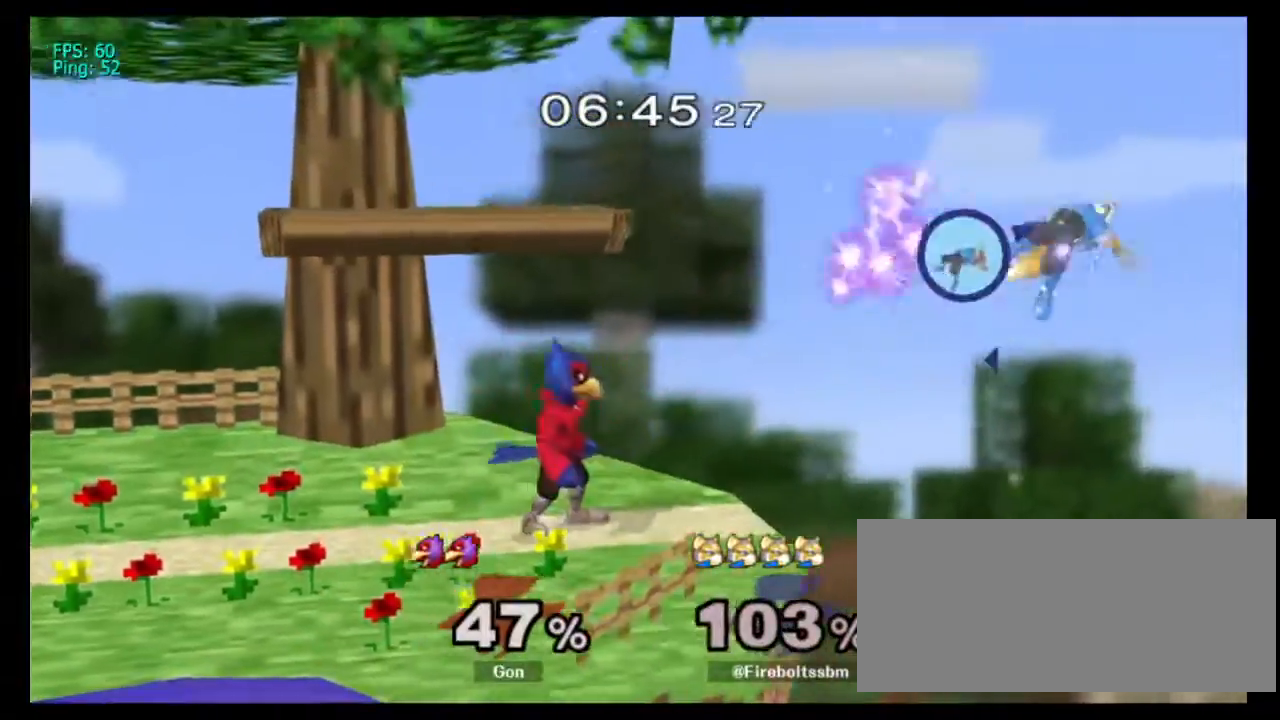
Gameplay with a controller (Nintendo layout); each line is a JSON object with the inputs held at the frame after it. "events" lists button and stick changes between this image and that frame as [ms after this image, input, new state], when the widget could be followed in between. Not read: L3 R3.
{"buttons": [], "left_stick": "left", "right_stick": "center", "events": [[17, "left_stick", "left"], [333, "left_stick", "down"], [367, "B", "down"], [483, "B", "up"], [500, "left_stick", "left"]]}
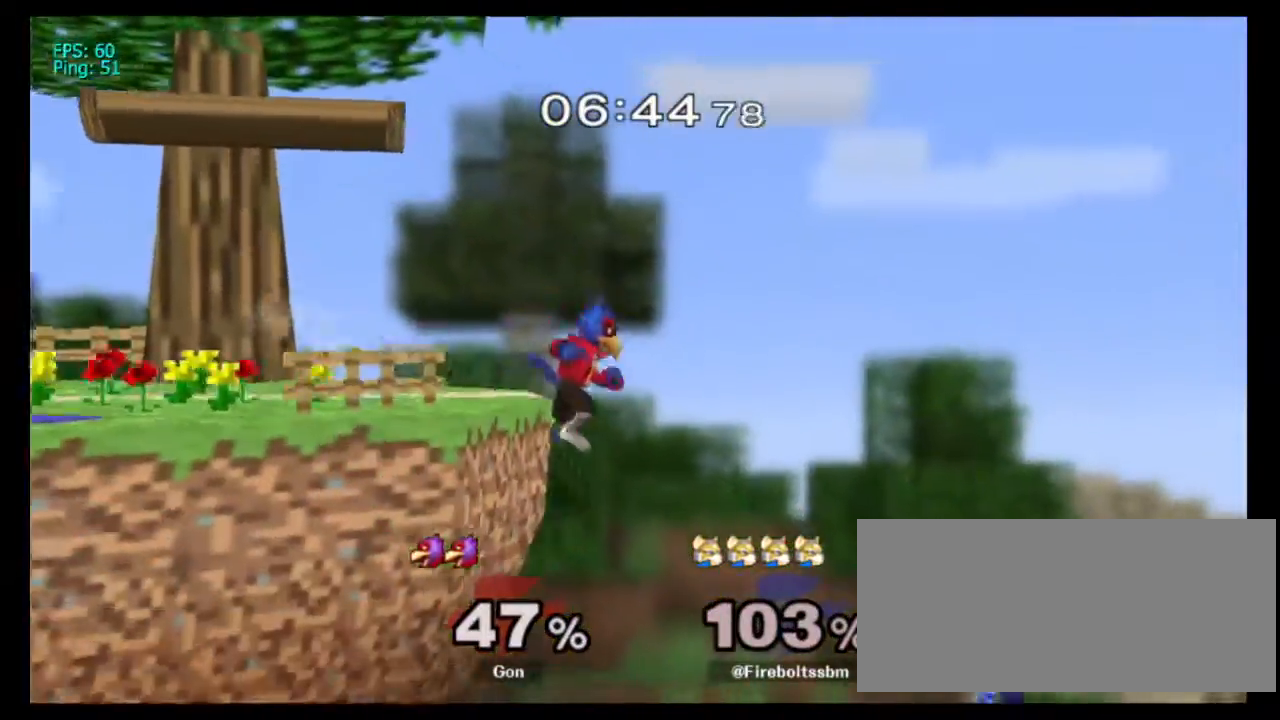
{"buttons": [], "left_stick": "left", "right_stick": "center", "events": [[17, "Y", "down"], [83, "Y", "up"], [100, "B", "down"], [433, "B", "up"]]}
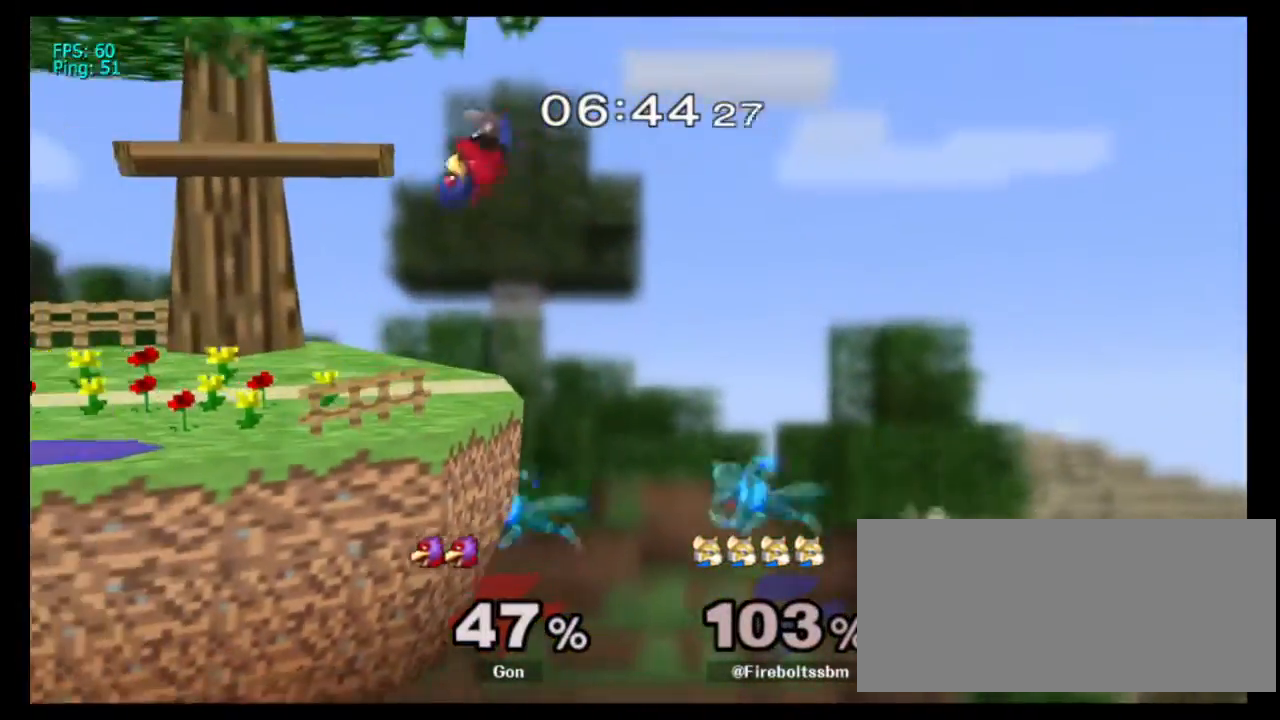
{"buttons": [], "left_stick": "center", "right_stick": "center", "events": [[433, "left_stick", "center"]]}
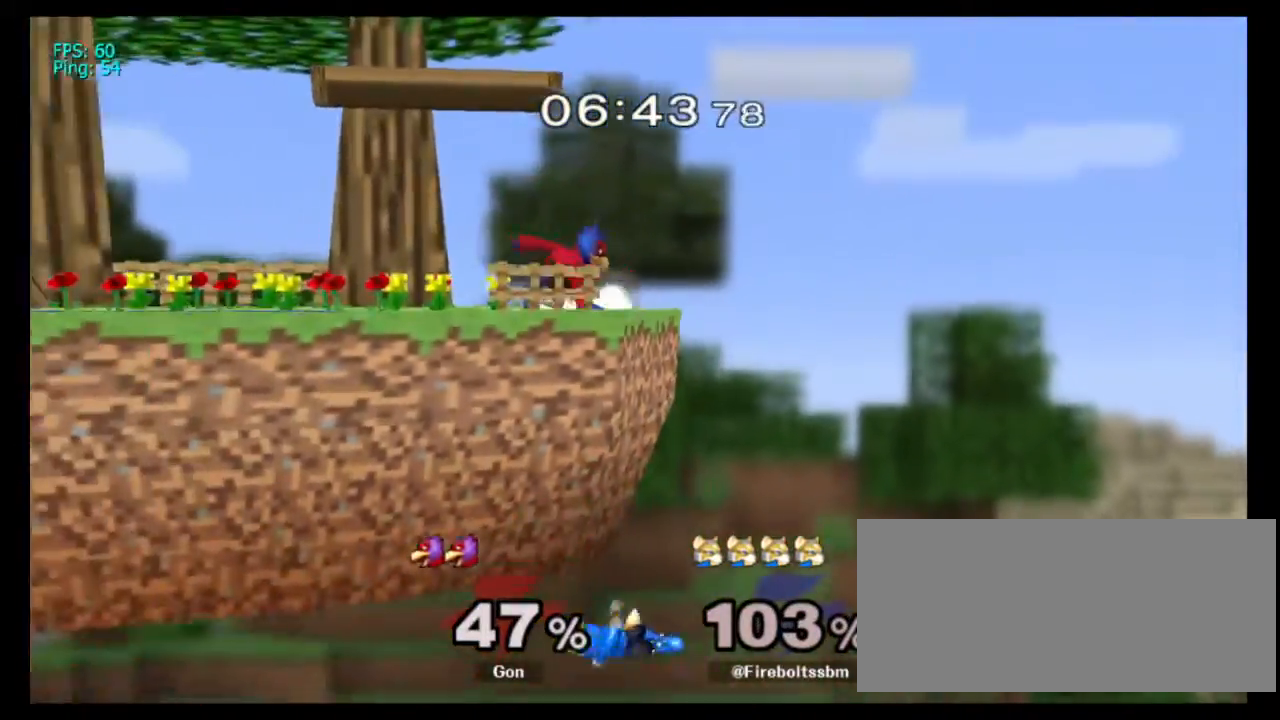
{"buttons": [], "left_stick": "center", "right_stick": "center", "events": []}
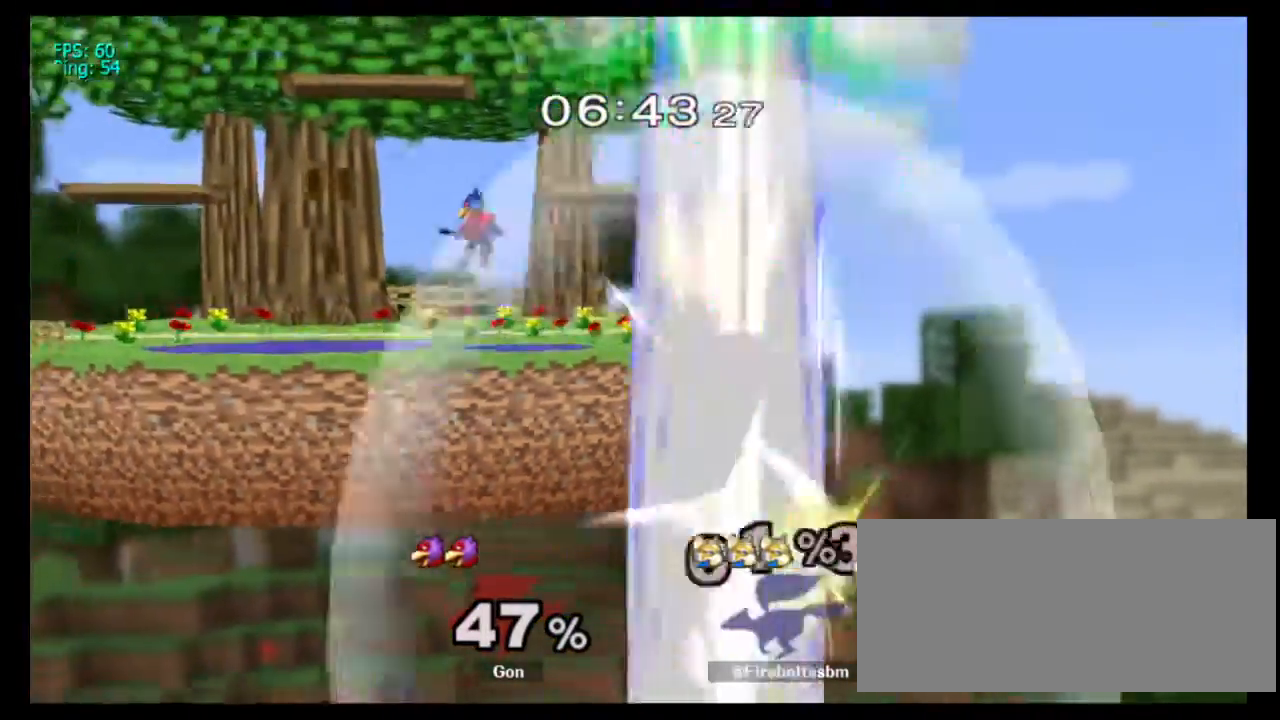
{"buttons": [], "left_stick": "center", "right_stick": "center", "events": []}
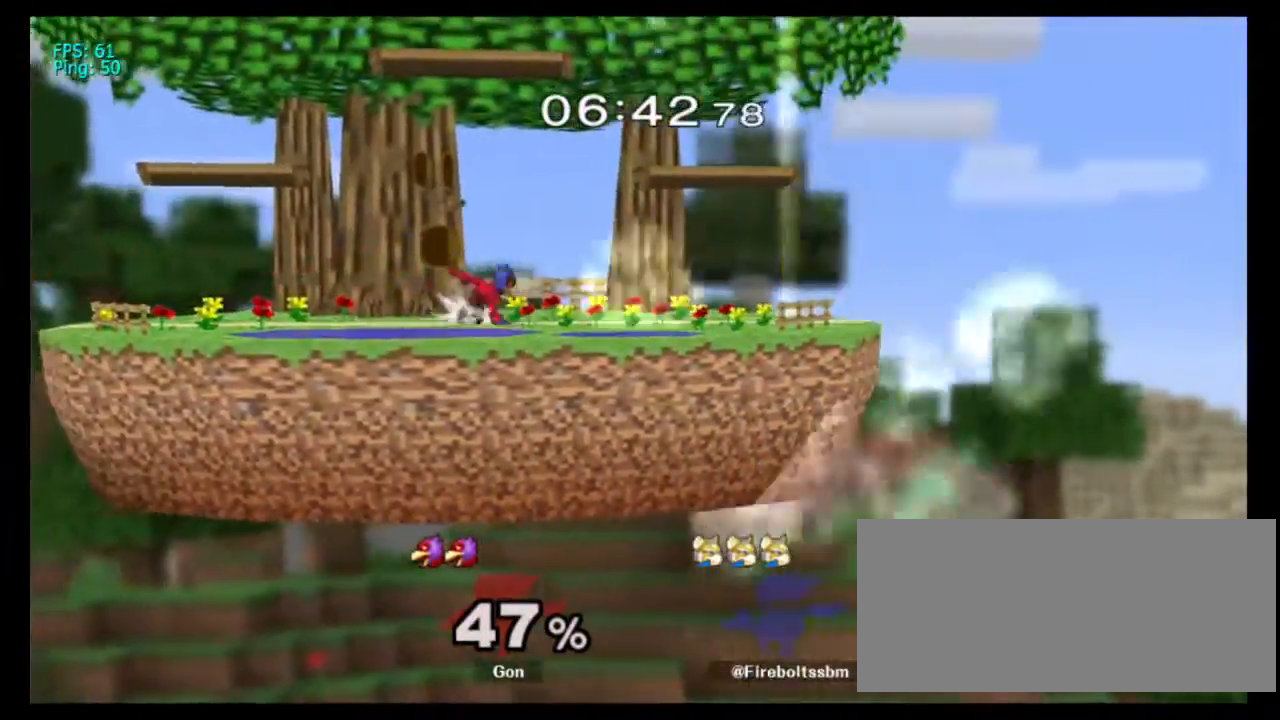
{"buttons": [], "left_stick": "center", "right_stick": "center", "events": []}
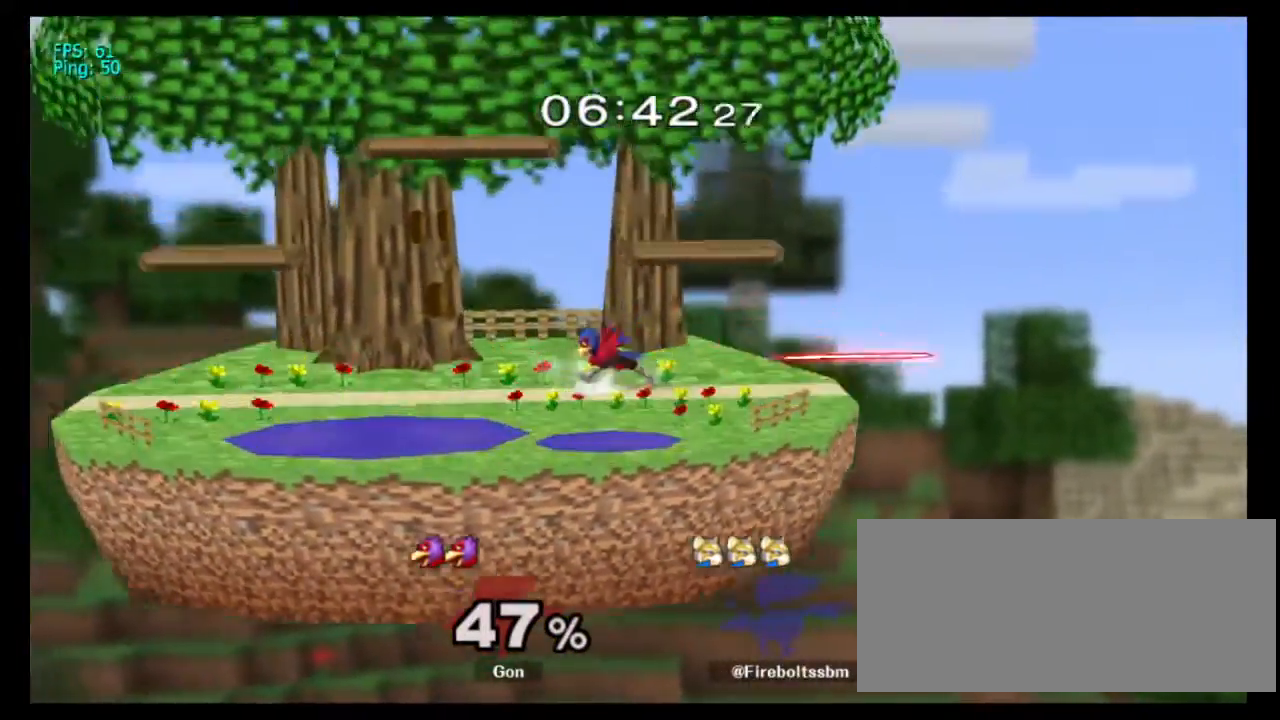
{"buttons": [], "left_stick": "center", "right_stick": "center", "events": []}